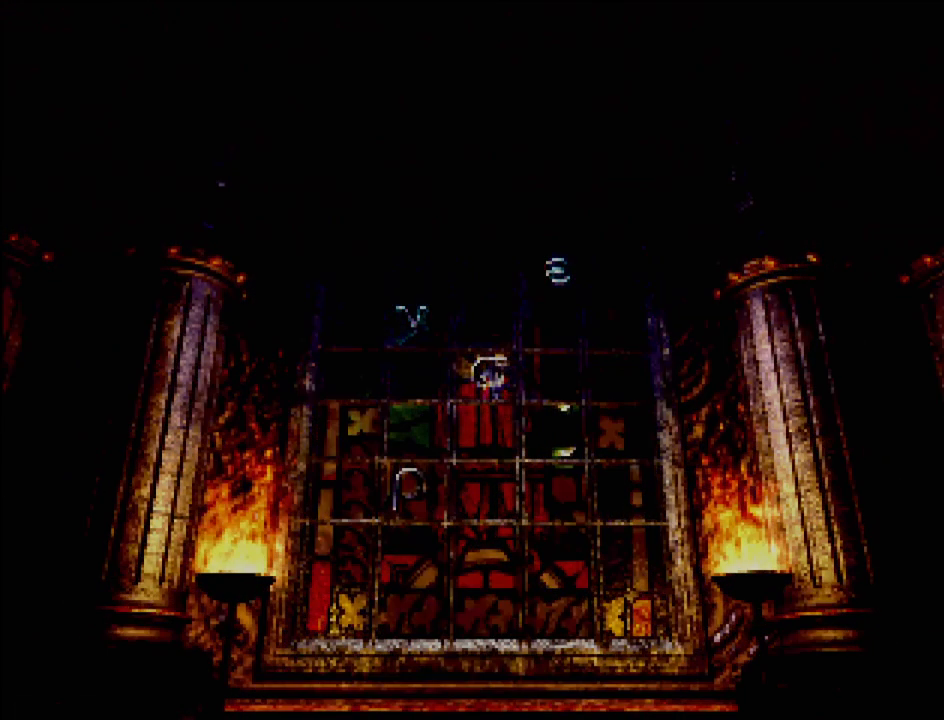
Gameplay with a controller (PlayStation layout); each line is a JSON object with the inputs held at the frame after it. "events" lists button and stick changes between this image and that frame as [ms after this image, input, new state], when the widget could be followed in between. Not read: L3 R3.
{"buttons": [], "events": [[100, "CROSS", "down"], [233, "CROSS", "up"]]}
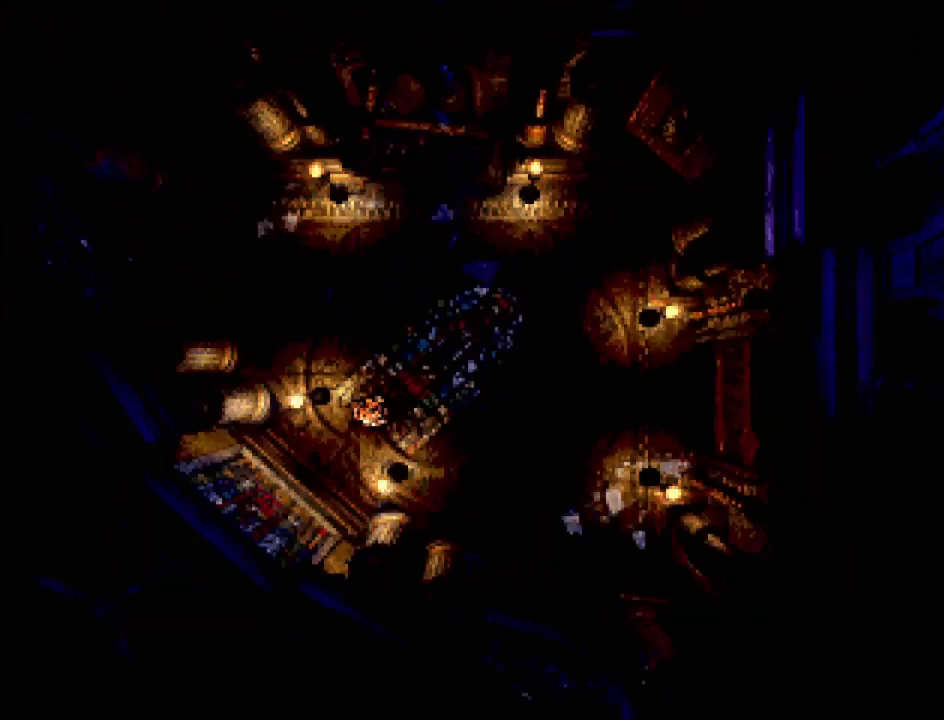
{"buttons": [], "events": []}
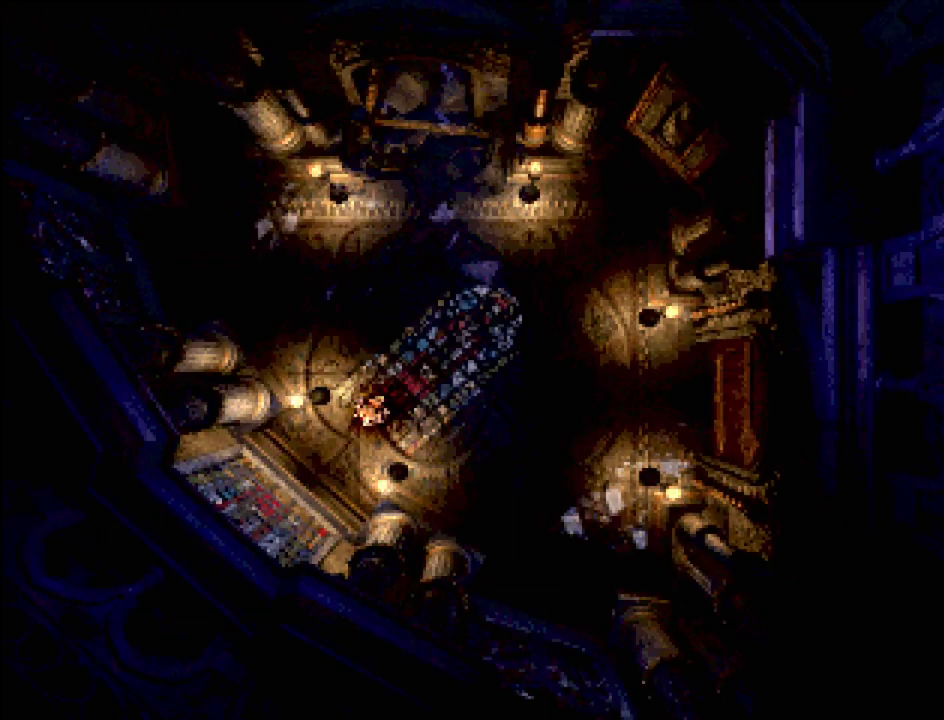
{"buttons": ["CIRCLE", "DPAD_RIGHT"], "events": [[17, "CIRCLE", "down"], [17, "DPAD_RIGHT", "down"]]}
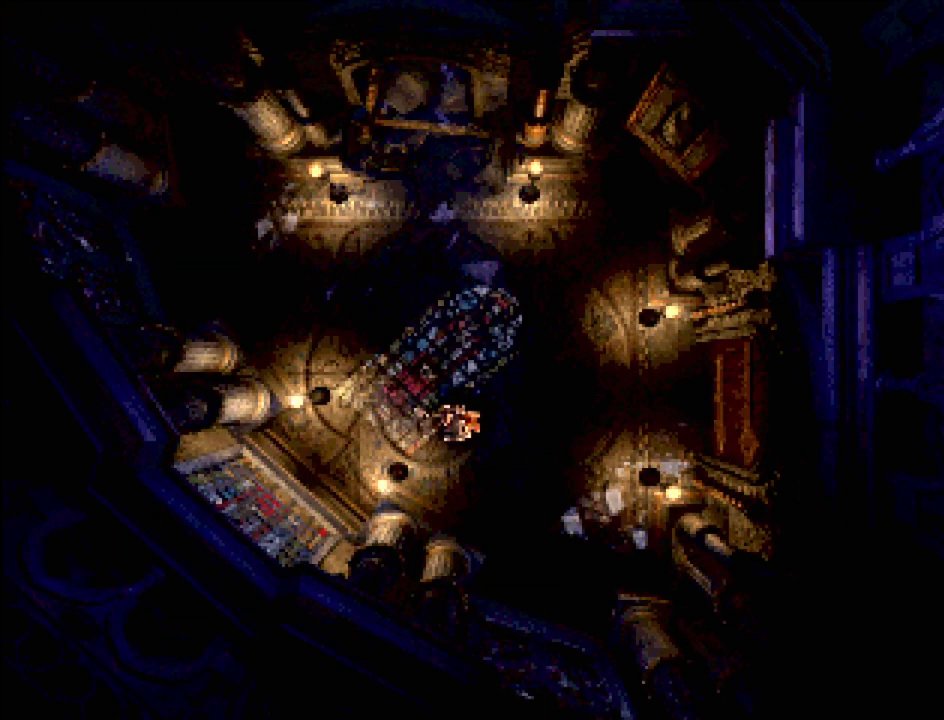
{"buttons": ["CIRCLE", "DPAD_RIGHT"], "events": []}
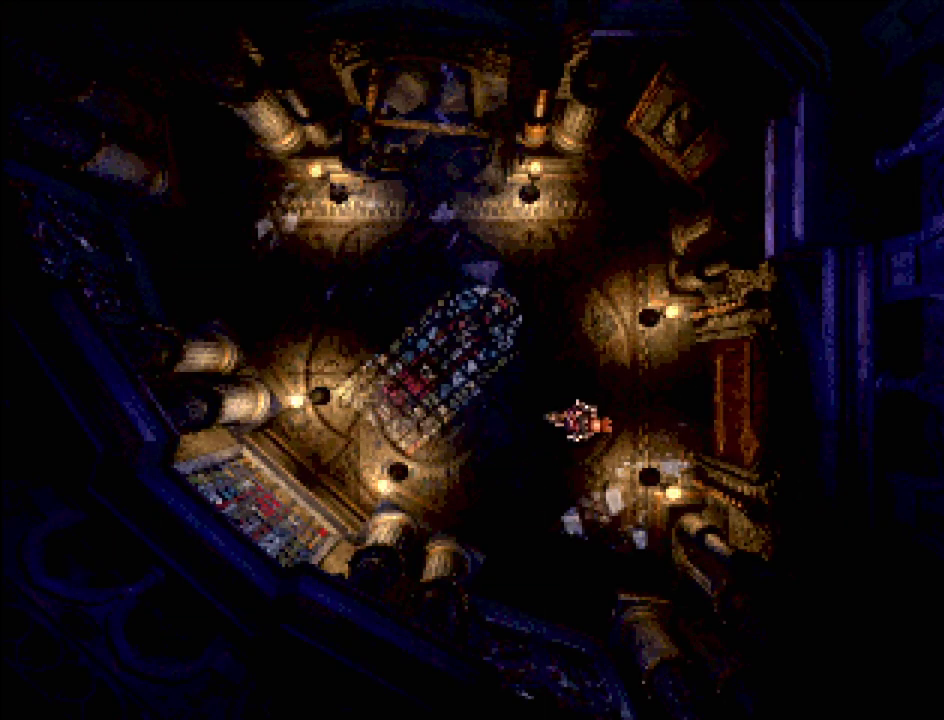
{"buttons": [], "events": [[417, "DPAD_RIGHT", "up"], [483, "CIRCLE", "up"]]}
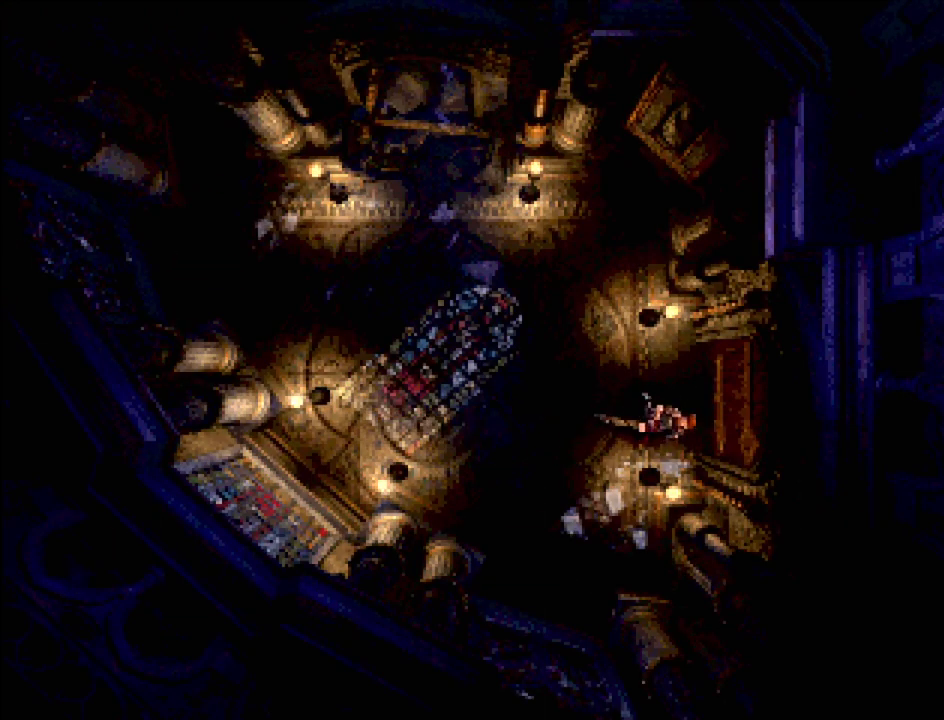
{"buttons": [], "events": [[67, "CROSS", "down"], [150, "CROSS", "up"]]}
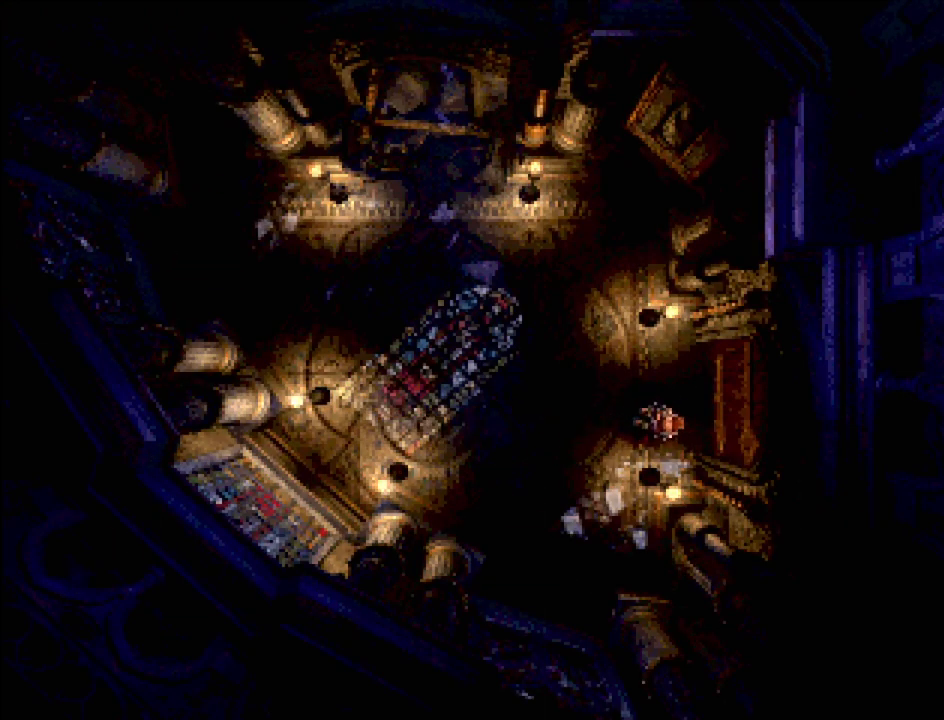
{"buttons": [], "events": []}
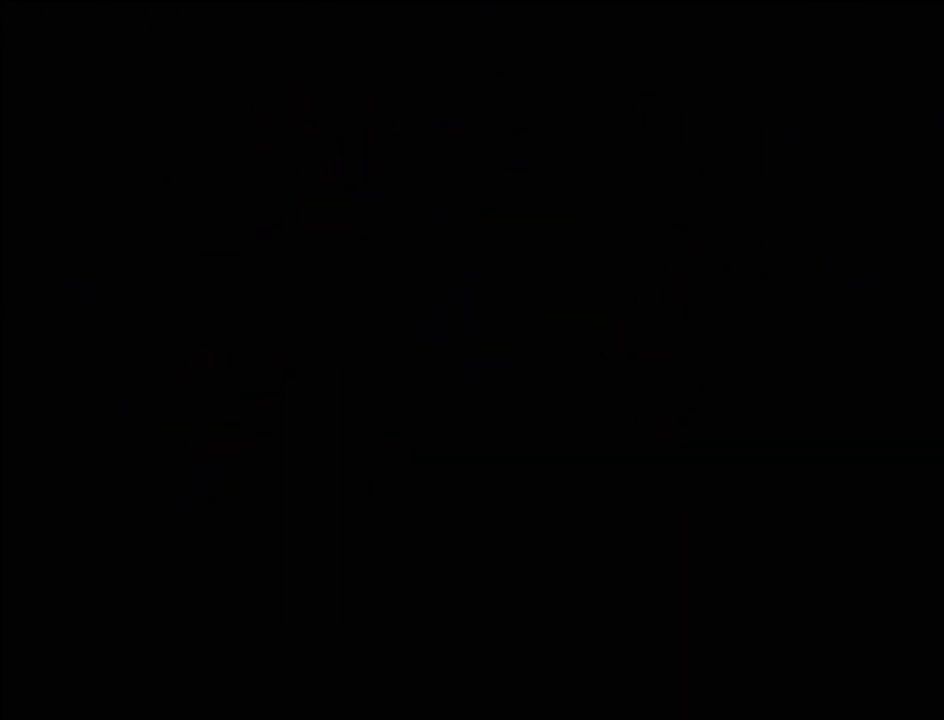
{"buttons": [], "events": []}
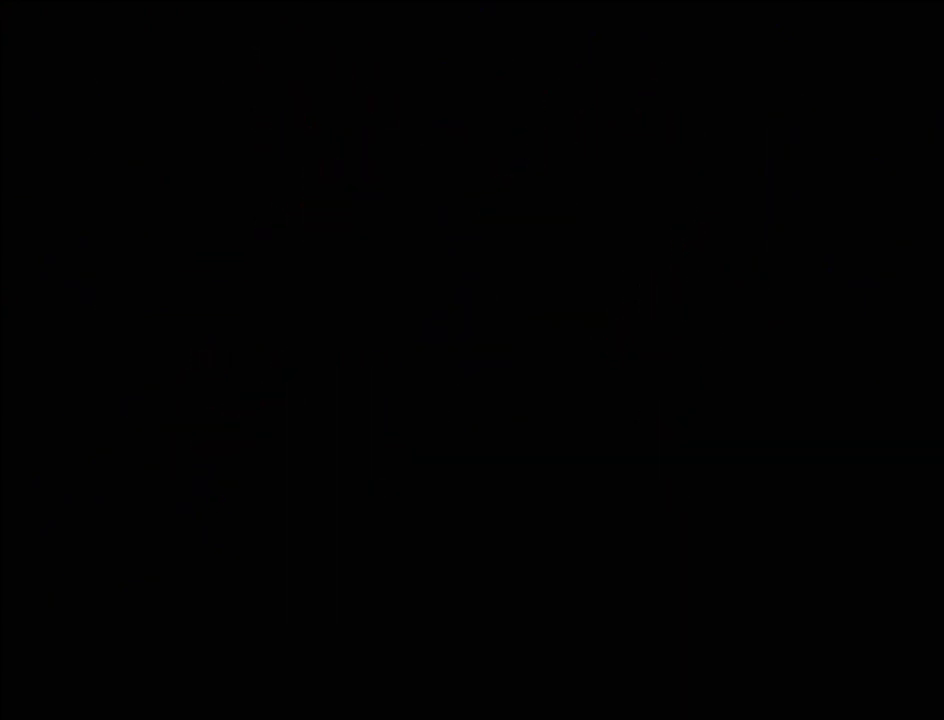
{"buttons": [], "events": []}
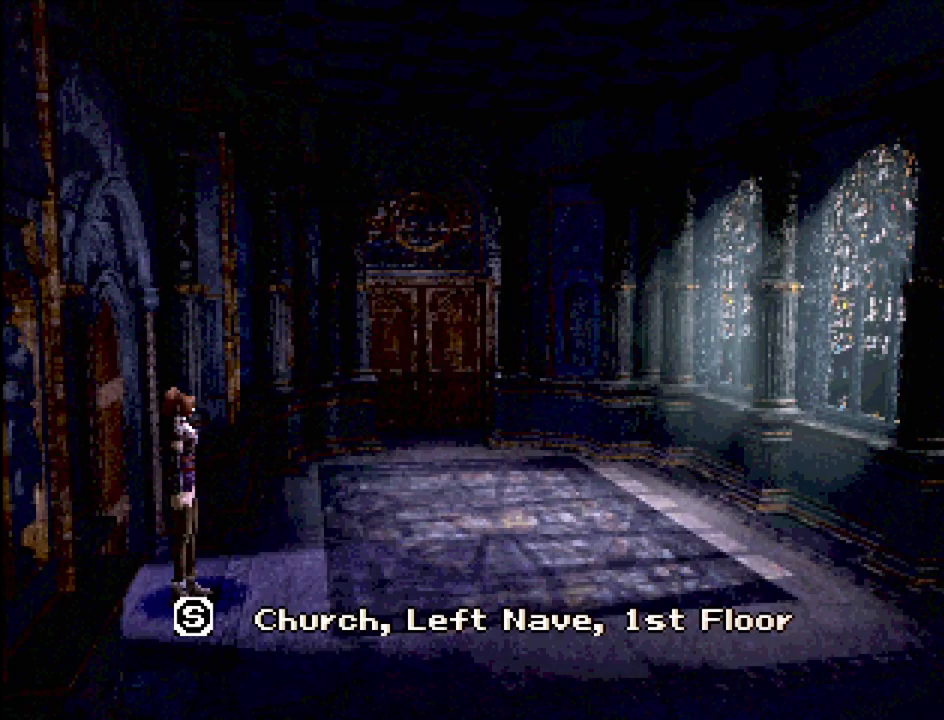
{"buttons": [], "events": []}
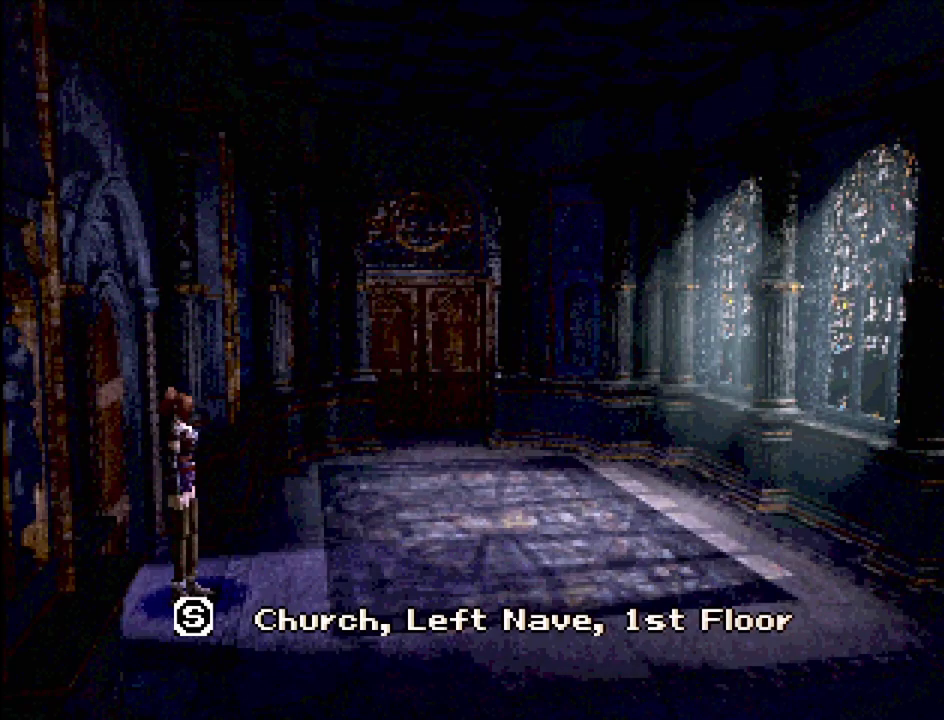
{"buttons": [], "events": []}
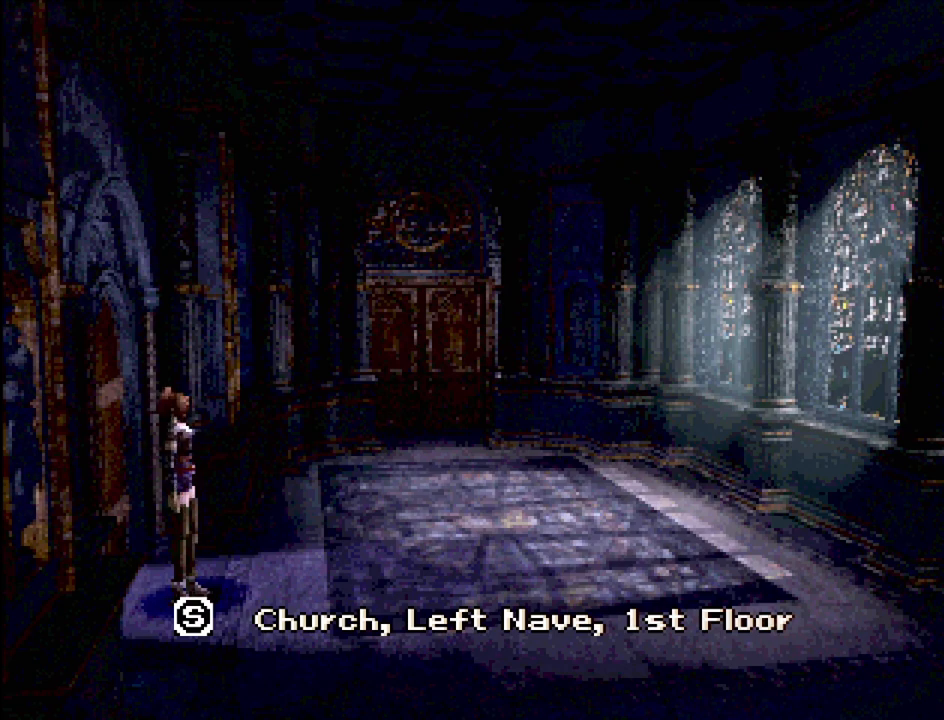
{"buttons": ["CIRCLE", "DPAD_RIGHT"], "events": [[83, "CROSS", "down"], [183, "CROSS", "up"], [450, "CIRCLE", "down"], [483, "DPAD_RIGHT", "down"]]}
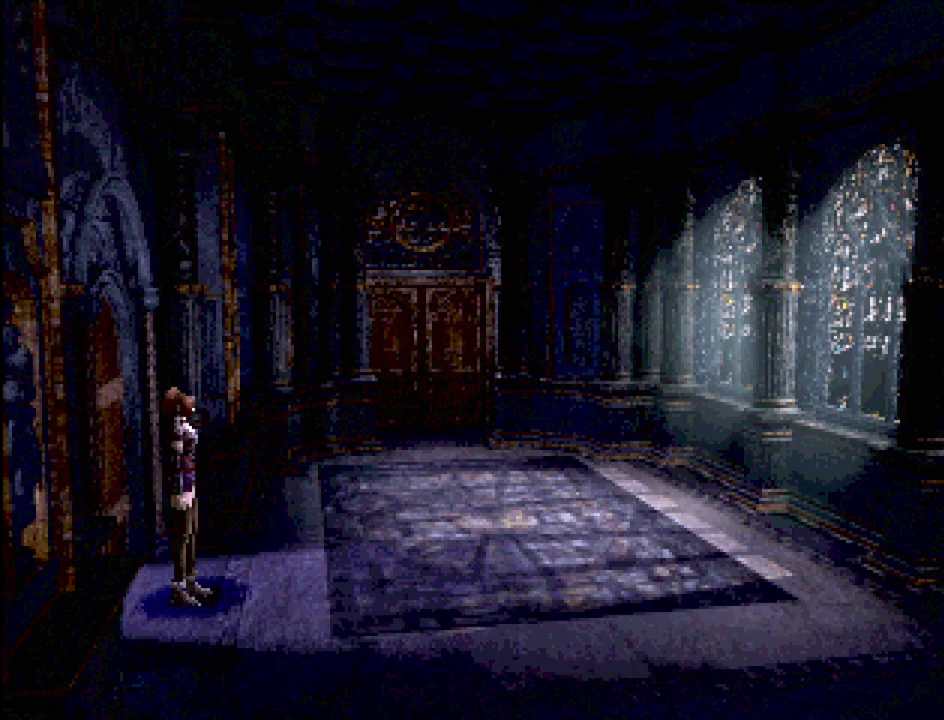
{"buttons": ["CIRCLE", "DPAD_DOWN", "DPAD_RIGHT"], "events": [[417, "DPAD_DOWN", "down"]]}
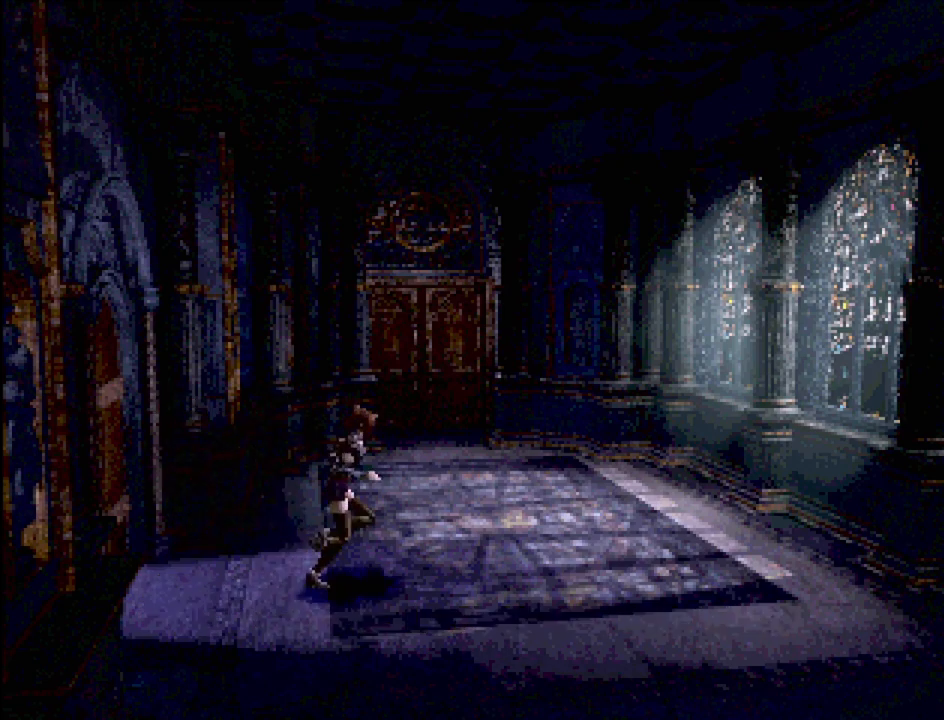
{"buttons": ["CIRCLE", "DPAD_DOWN"], "events": [[383, "DPAD_RIGHT", "up"]]}
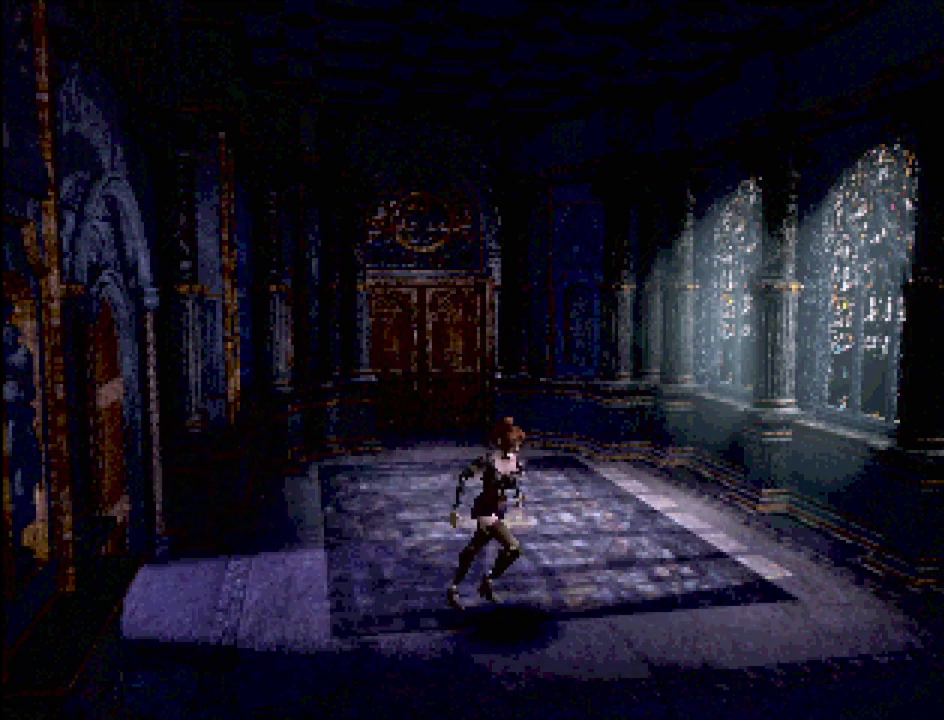
{"buttons": ["CIRCLE", "DPAD_DOWN"], "events": [[283, "CROSS", "down"], [500, "CROSS", "up"]]}
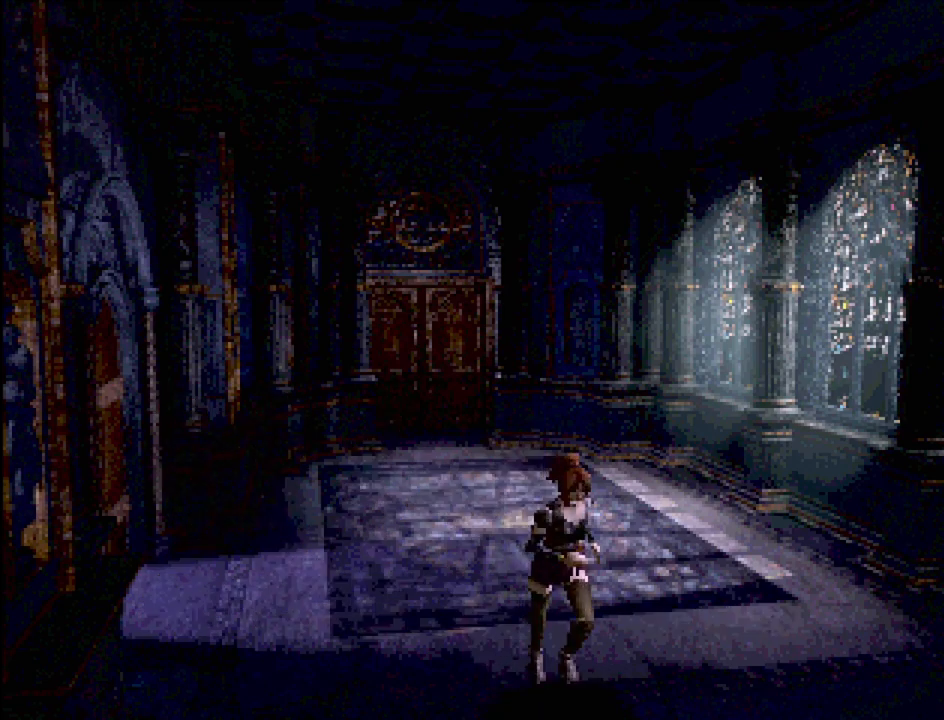
{"buttons": [], "events": [[50, "DPAD_DOWN", "up"], [133, "CIRCLE", "up"]]}
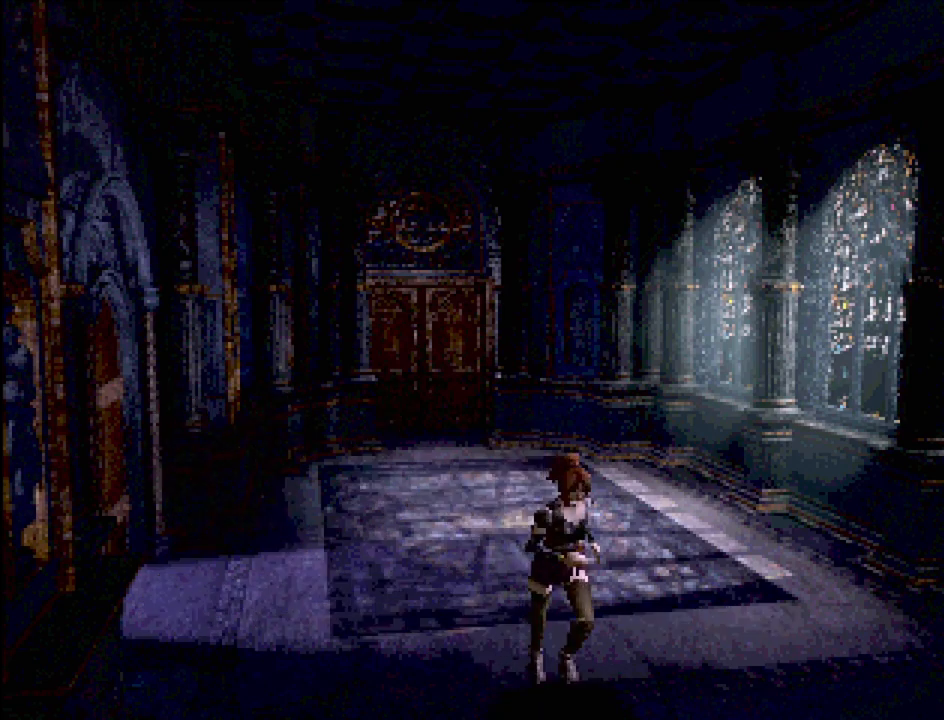
{"buttons": [], "events": []}
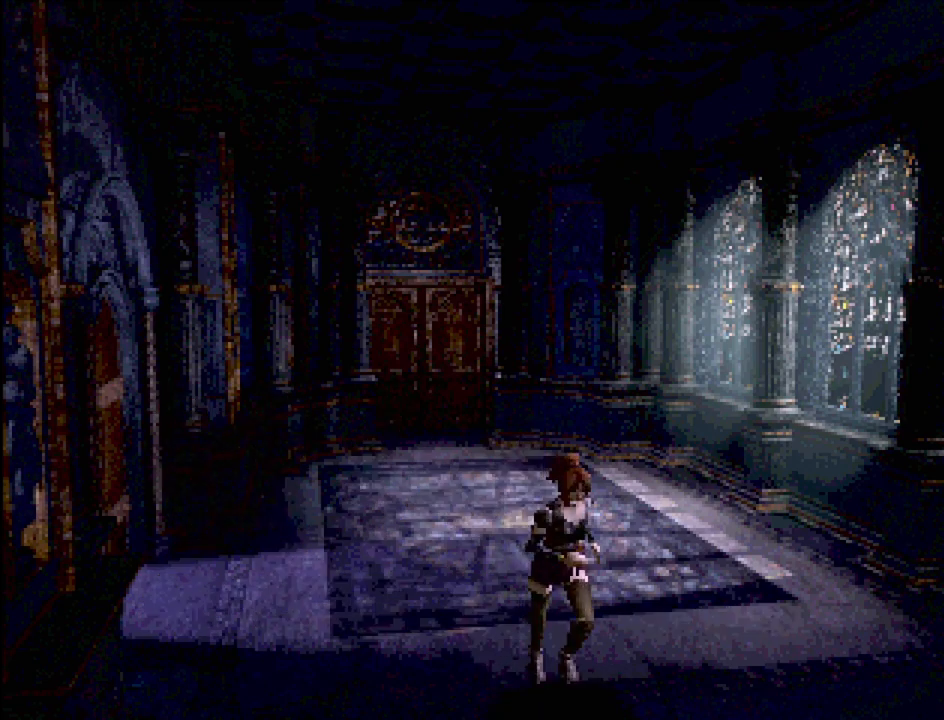
{"buttons": [], "events": []}
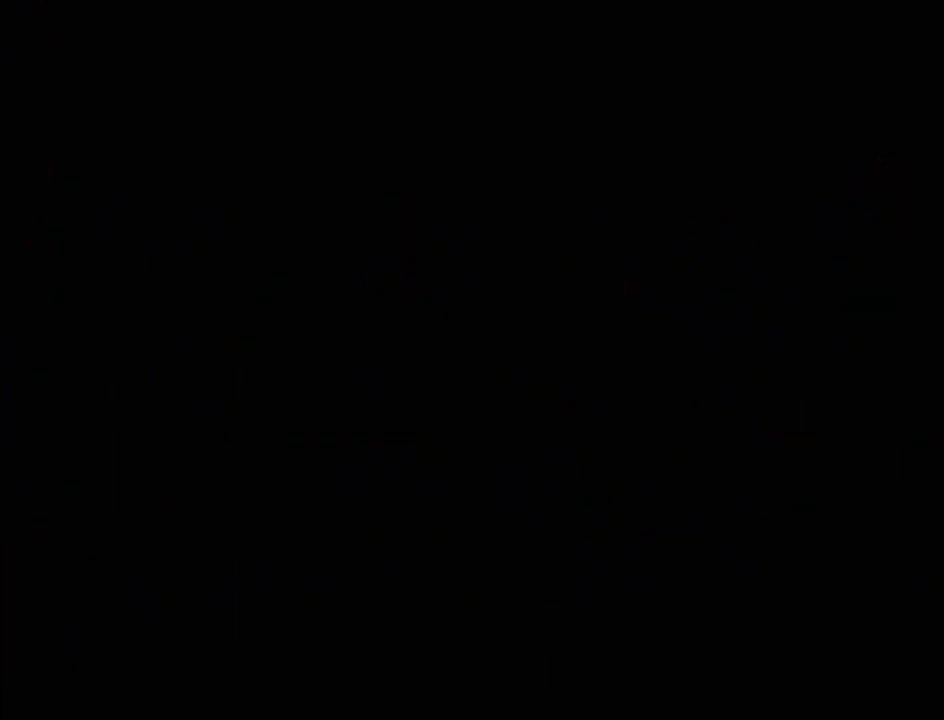
{"buttons": [], "events": []}
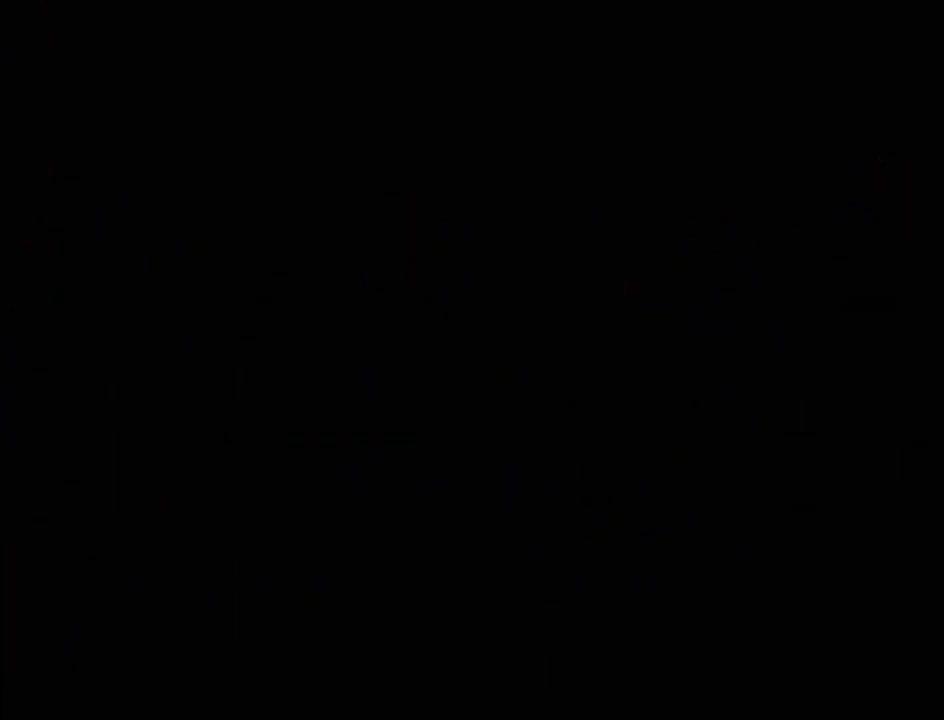
{"buttons": [], "events": []}
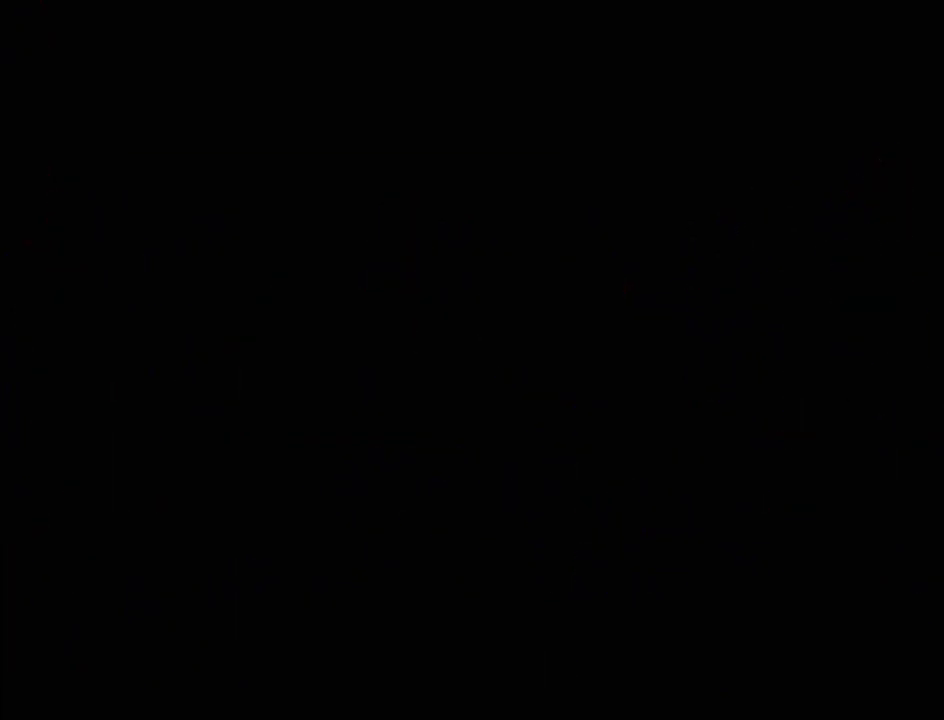
{"buttons": [], "events": []}
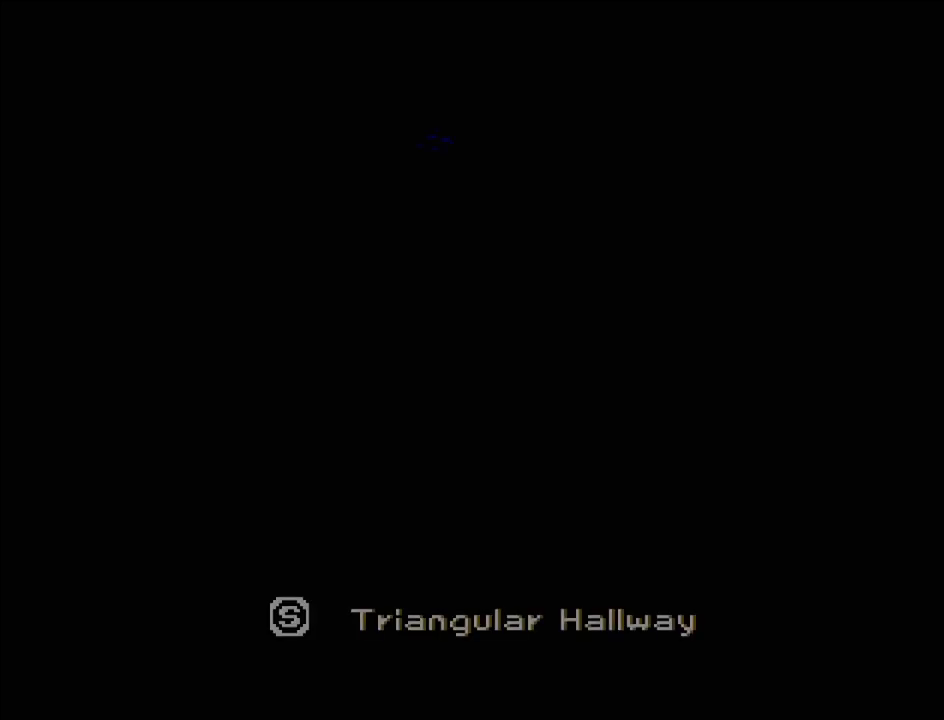
{"buttons": [], "events": []}
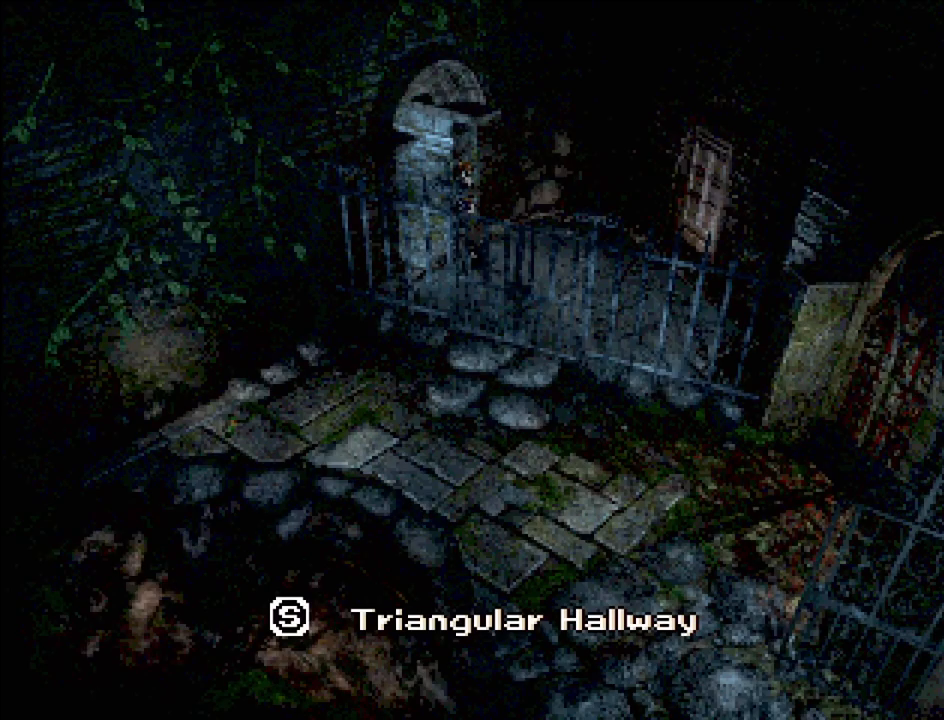
{"buttons": [], "events": []}
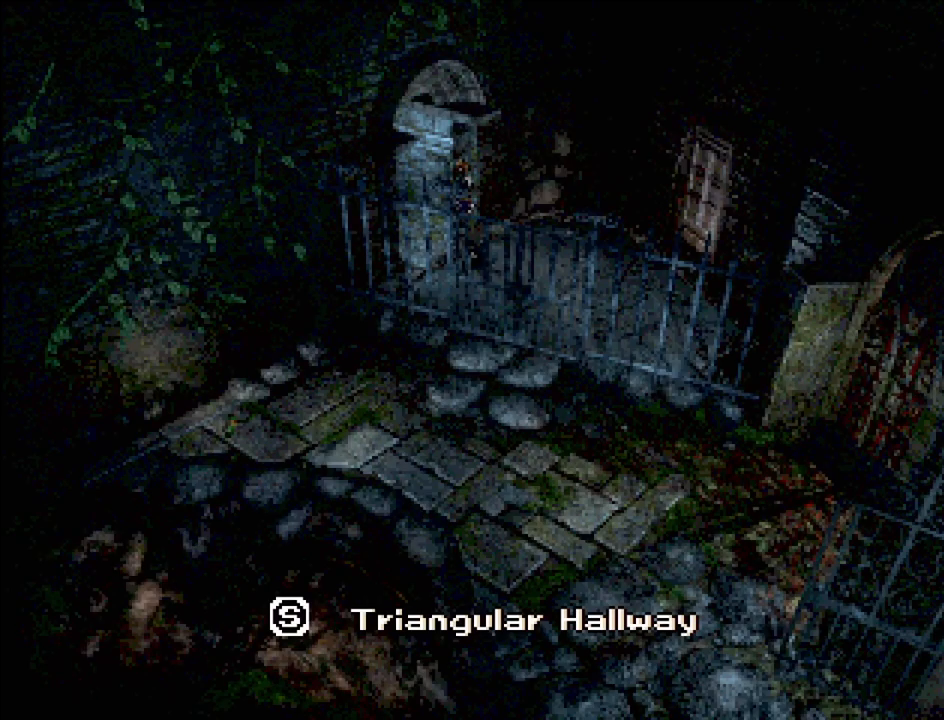
{"buttons": [], "events": []}
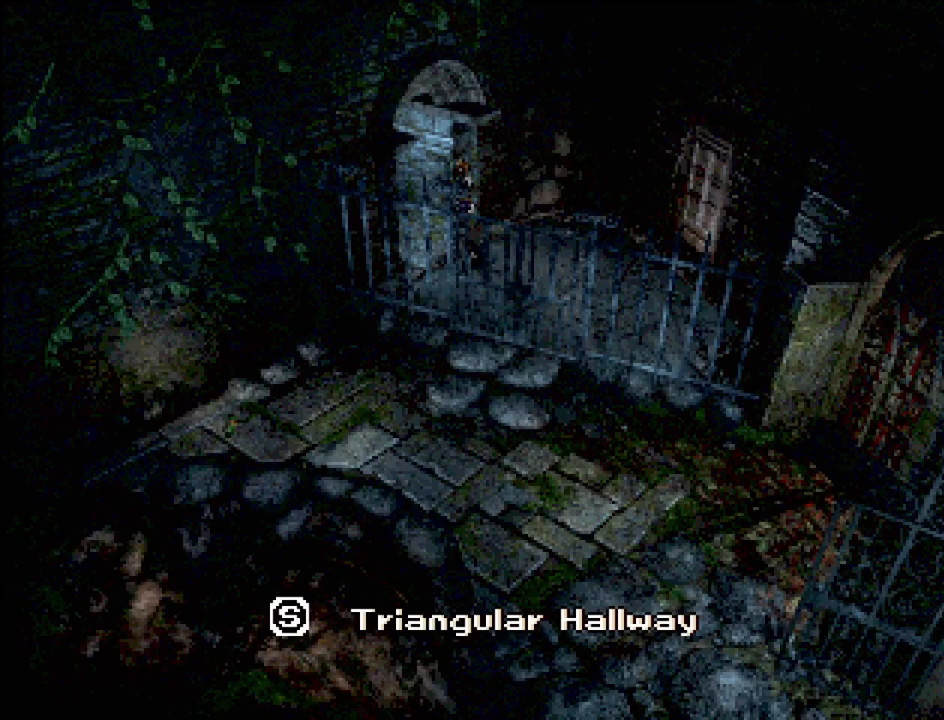
{"buttons": [], "events": [[83, "CROSS", "down"], [233, "CROSS", "up"]]}
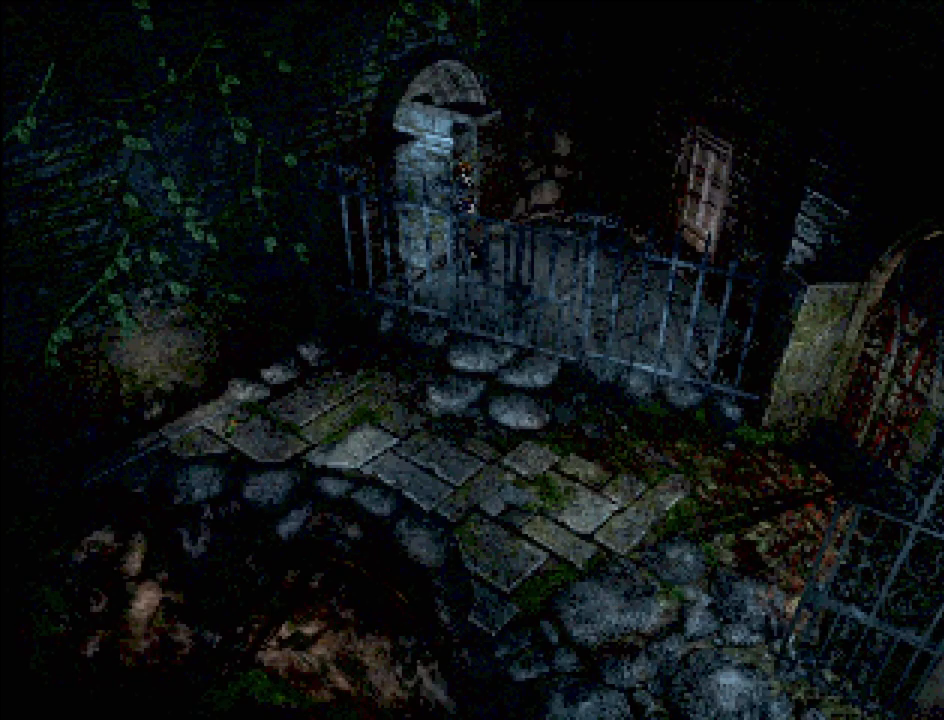
{"buttons": ["CIRCLE", "DPAD_RIGHT"], "events": [[67, "CIRCLE", "down"], [167, "DPAD_RIGHT", "down"]]}
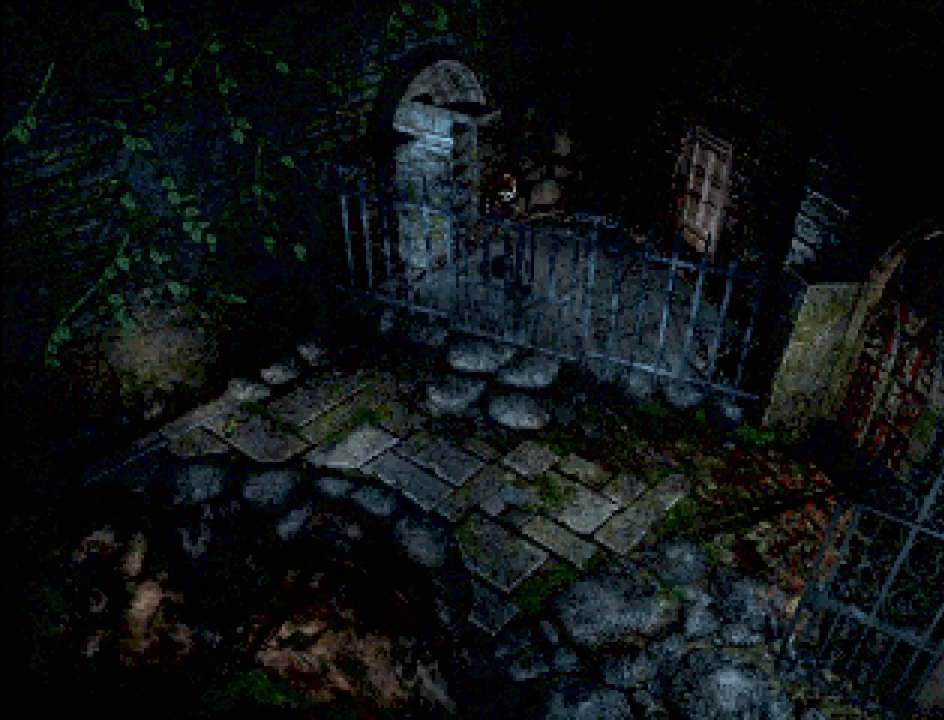
{"buttons": ["CIRCLE", "DPAD_UP", "DPAD_RIGHT"], "events": [[233, "DPAD_UP", "down"]]}